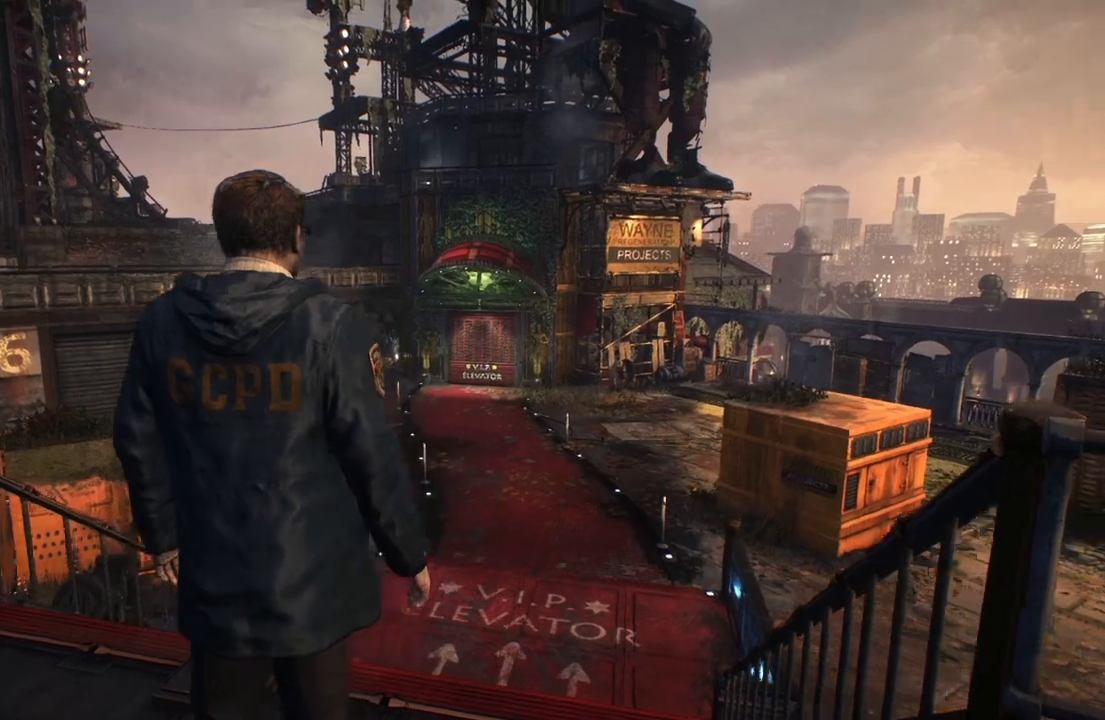
Gameplay with a controller (Xbox layout); each line is a JSON object with the inputs held at the frame after it. "events" lists button and stick changes between this image and that frame as [ms after this image, input, new state], when the widget could be followed in between.
{"buttons": [], "left_stick": "up", "right_stick": "center", "events": [[100, "left_stick", "up"]]}
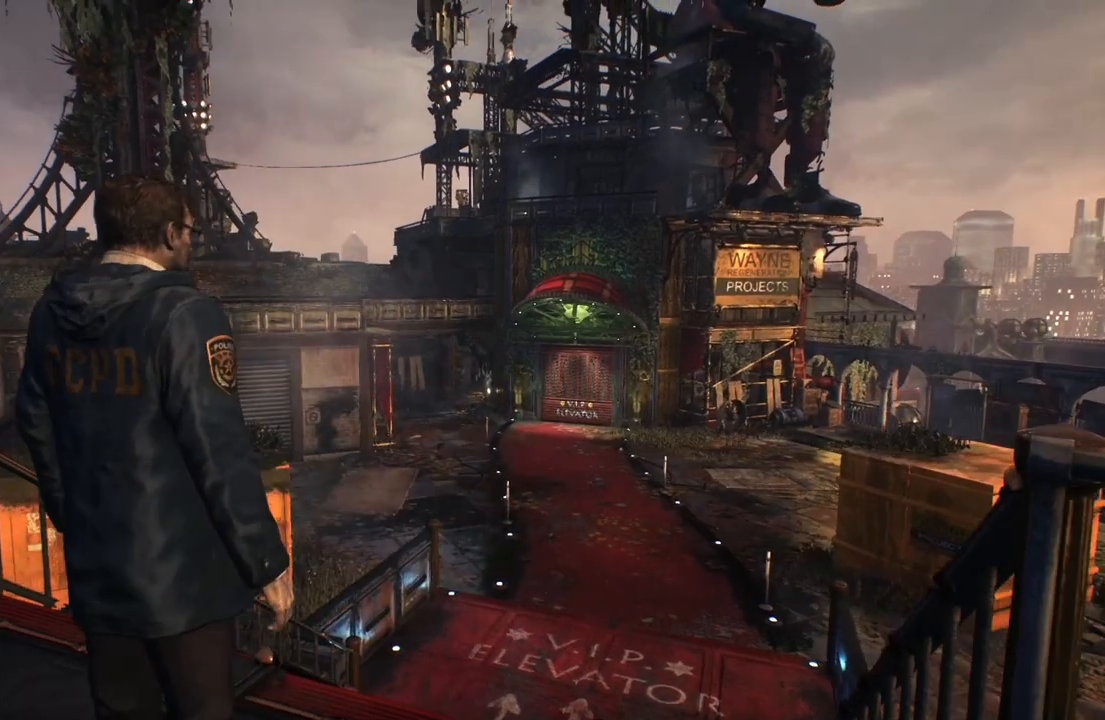
{"buttons": [], "left_stick": "up", "right_stick": "center", "events": [[100, "right_stick", "right"], [317, "right_stick", "center"]]}
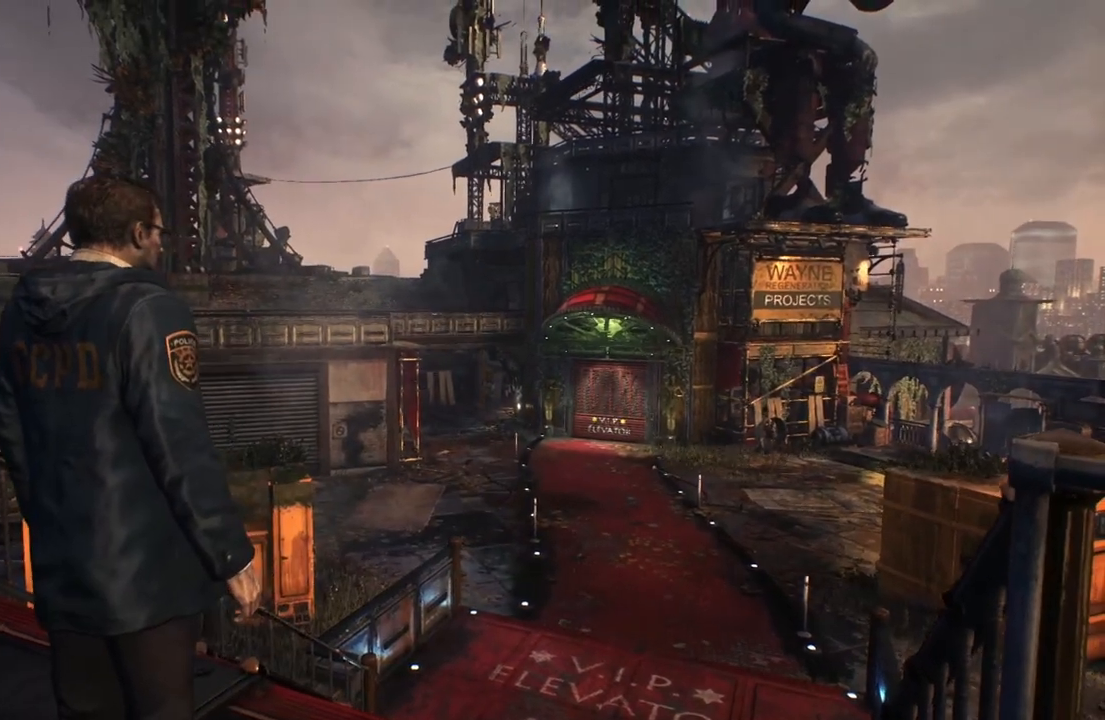
{"buttons": [], "left_stick": "up", "right_stick": "center", "events": [[133, "right_stick", "right"], [383, "right_stick", "center"]]}
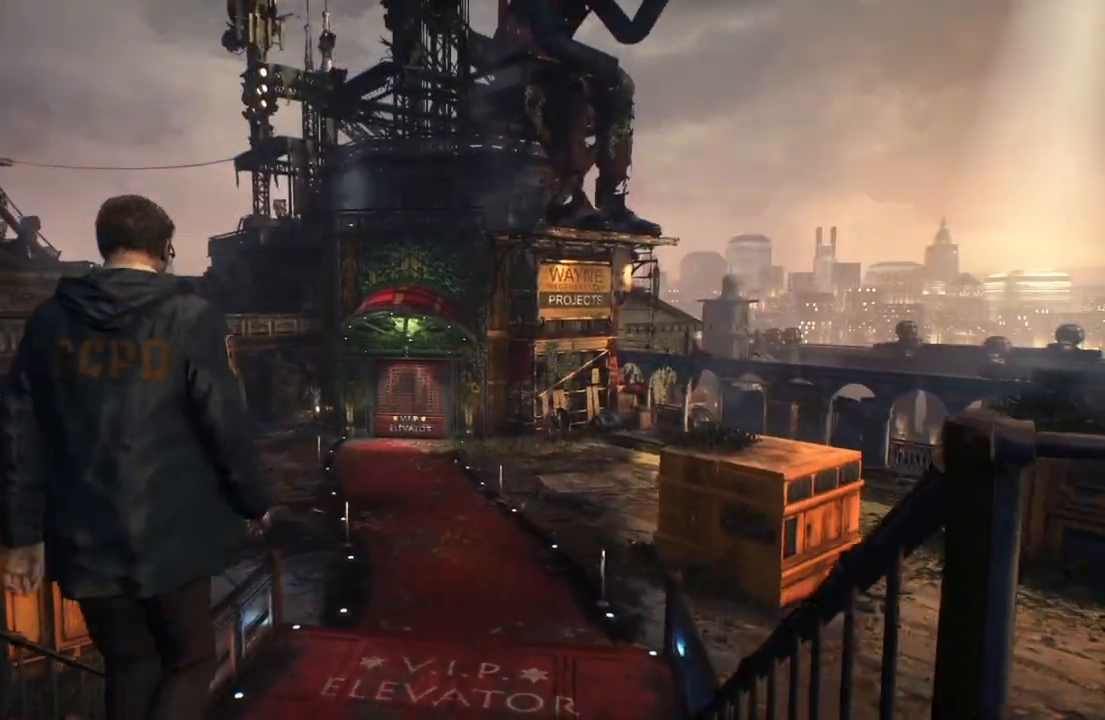
{"buttons": ["A"], "left_stick": "up", "right_stick": "center", "events": [[50, "A", "down"]]}
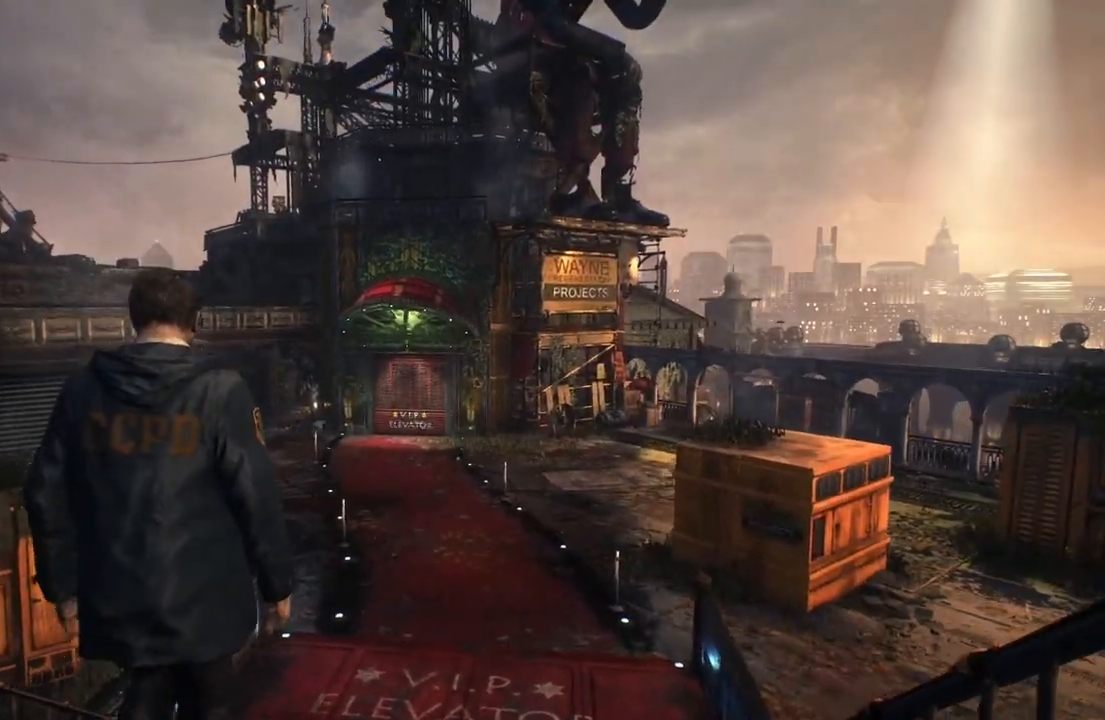
{"buttons": [], "left_stick": "up", "right_stick": "center", "events": [[283, "A", "up"]]}
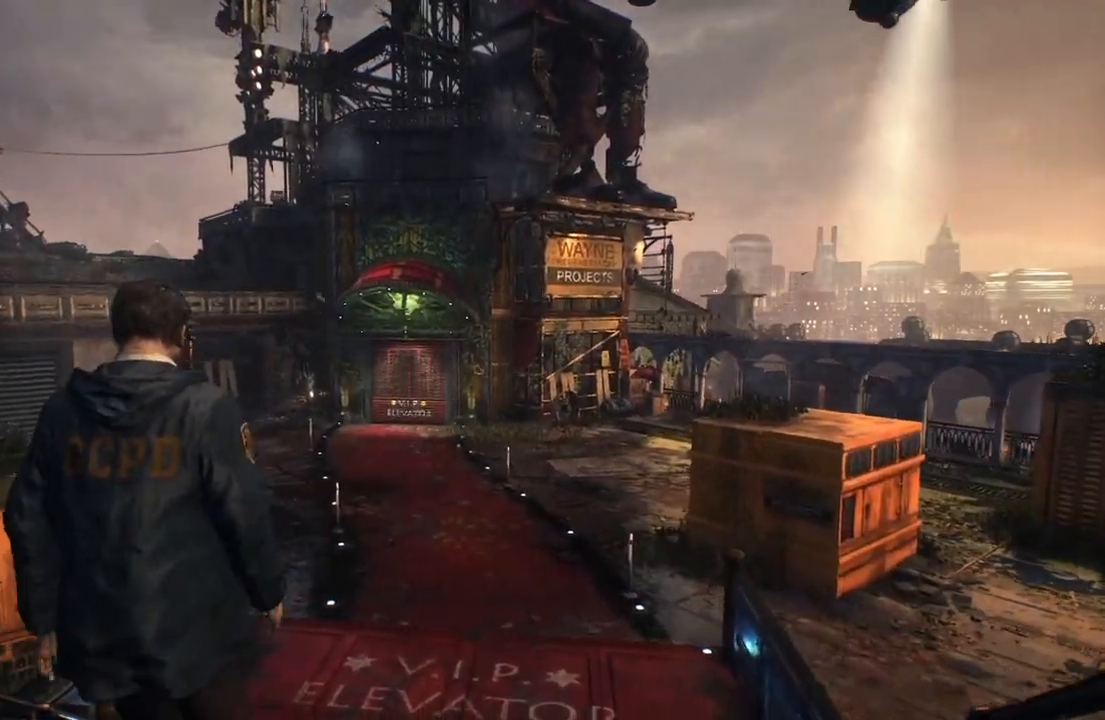
{"buttons": ["R2"], "left_stick": "up", "right_stick": "up", "events": [[67, "right_stick", "up-right"], [217, "R2", "down"], [267, "right_stick", "up"]]}
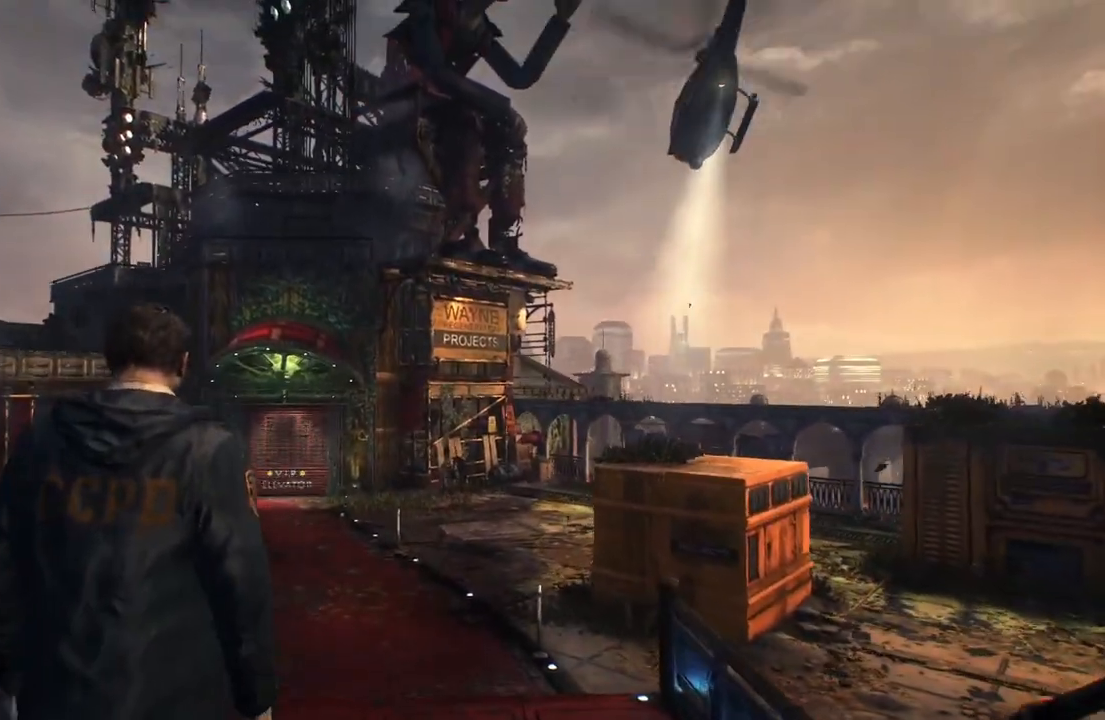
{"buttons": ["A"], "left_stick": "up", "right_stick": "center", "events": [[50, "right_stick", "up-left"], [267, "right_stick", "center"], [300, "R2", "up"], [367, "A", "down"]]}
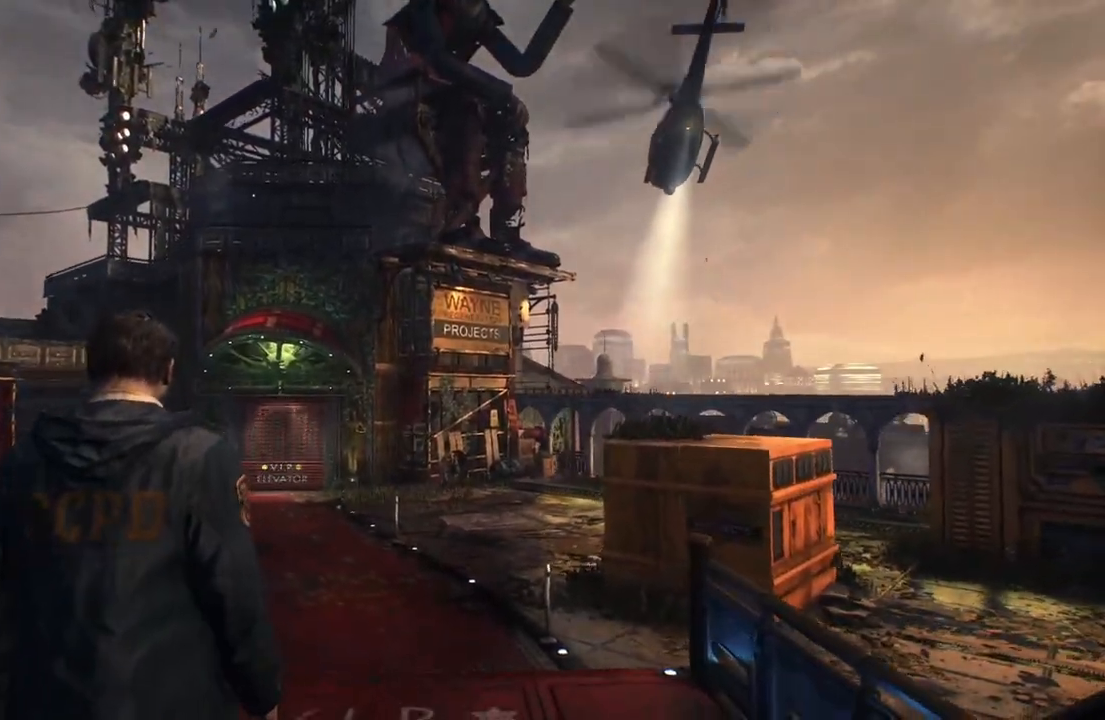
{"buttons": ["A"], "left_stick": "up", "right_stick": "center", "events": []}
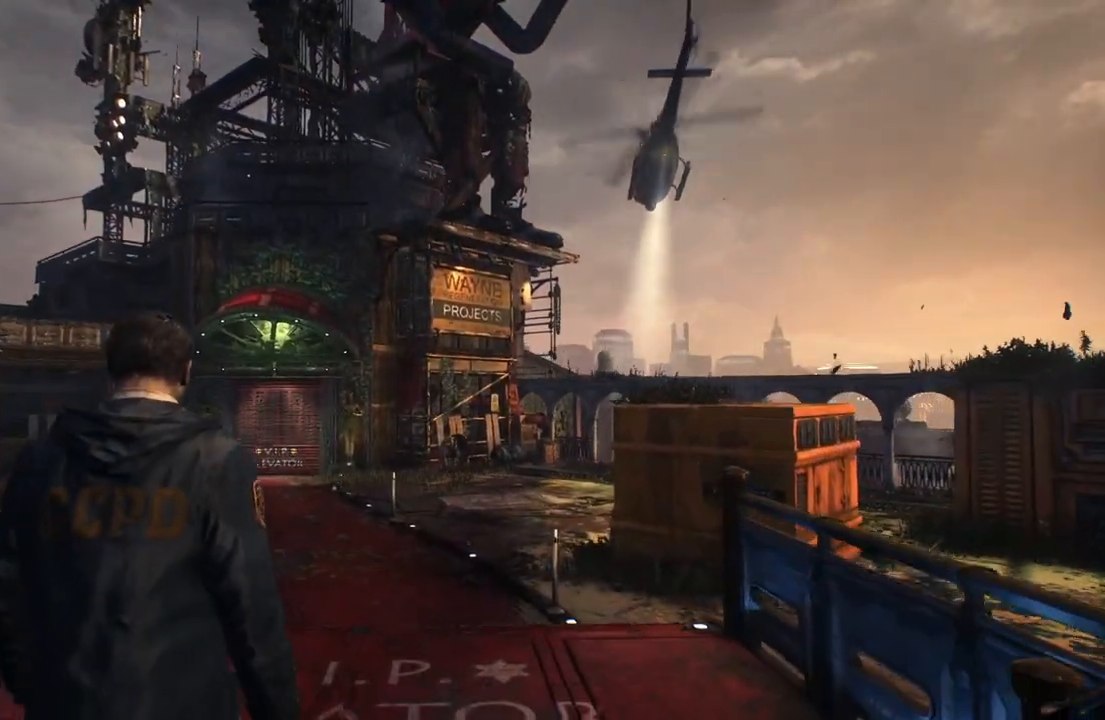
{"buttons": ["A"], "left_stick": "up", "right_stick": "center", "events": []}
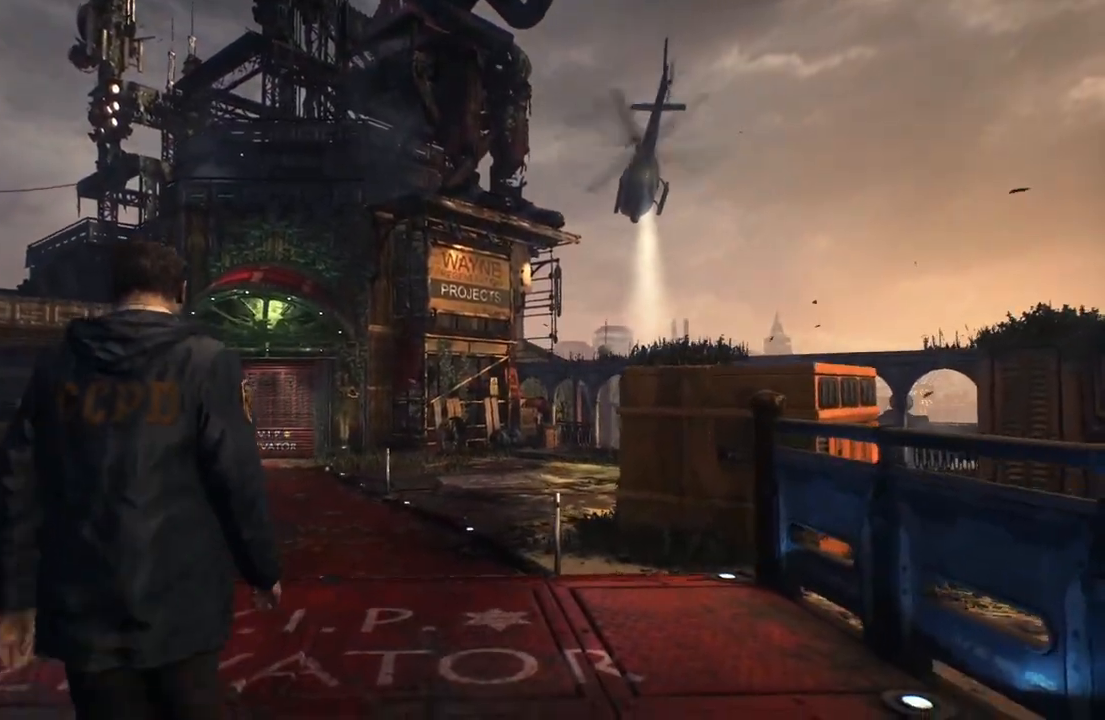
{"buttons": [], "left_stick": "up", "right_stick": "center", "events": [[83, "left_stick", "up-left"], [250, "A", "up"], [467, "left_stick", "up"]]}
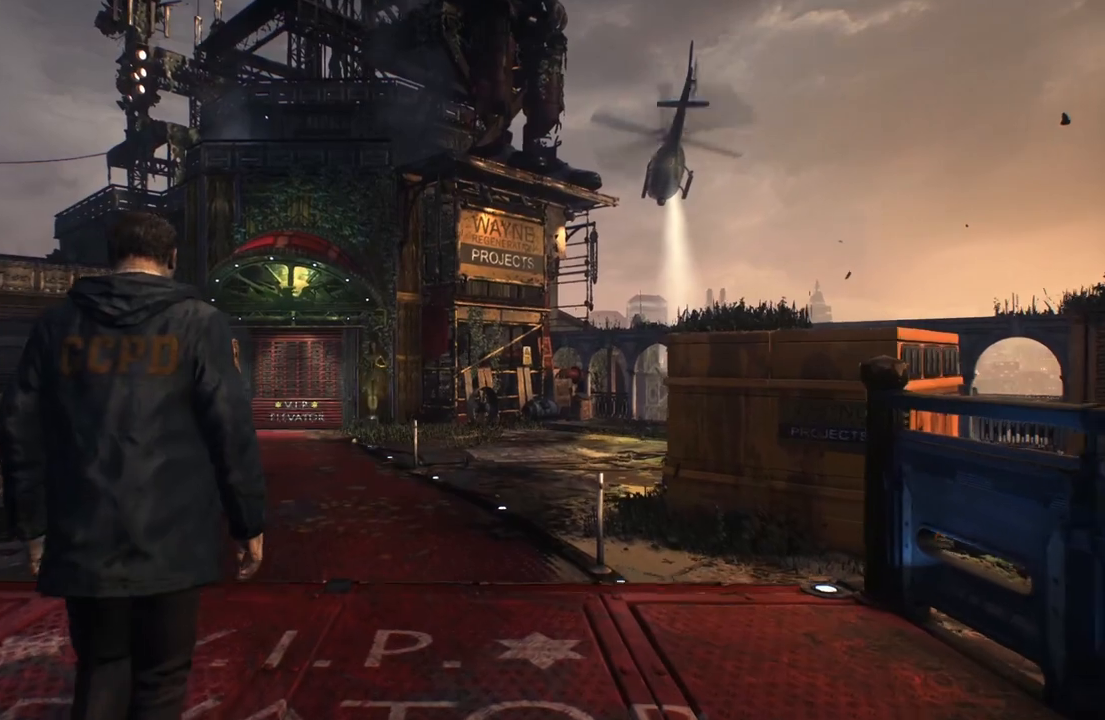
{"buttons": [], "left_stick": "up", "right_stick": "center", "events": [[67, "right_stick", "left"], [200, "right_stick", "center"]]}
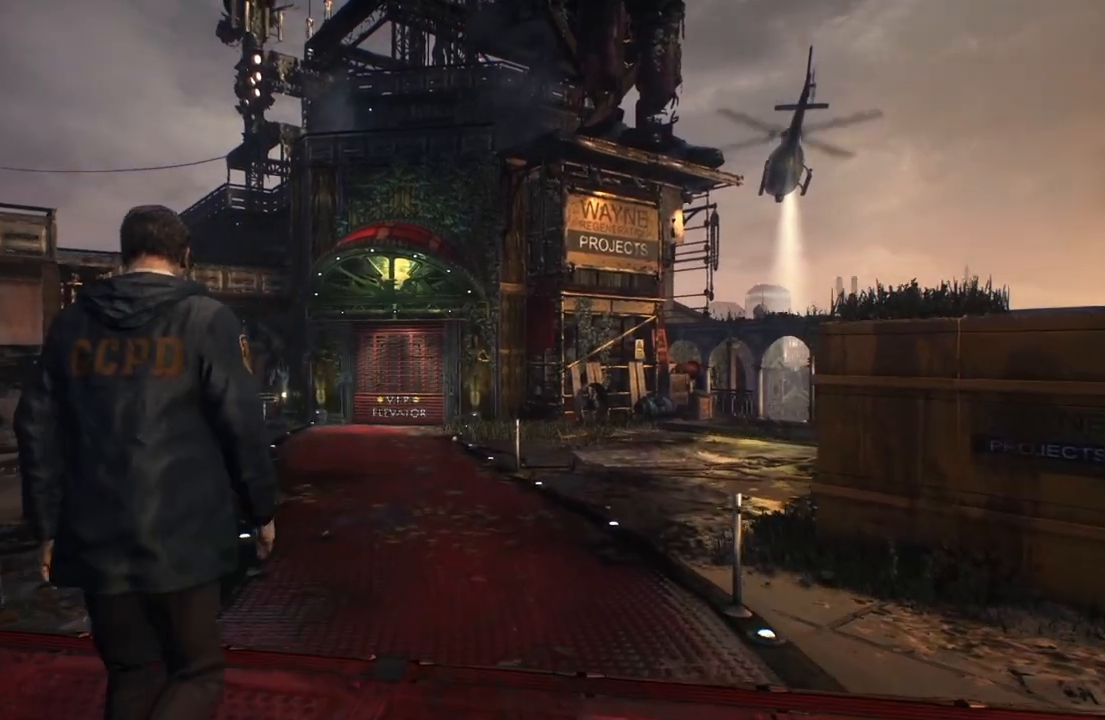
{"buttons": ["A"], "left_stick": "up", "right_stick": "center", "events": [[483, "A", "down"]]}
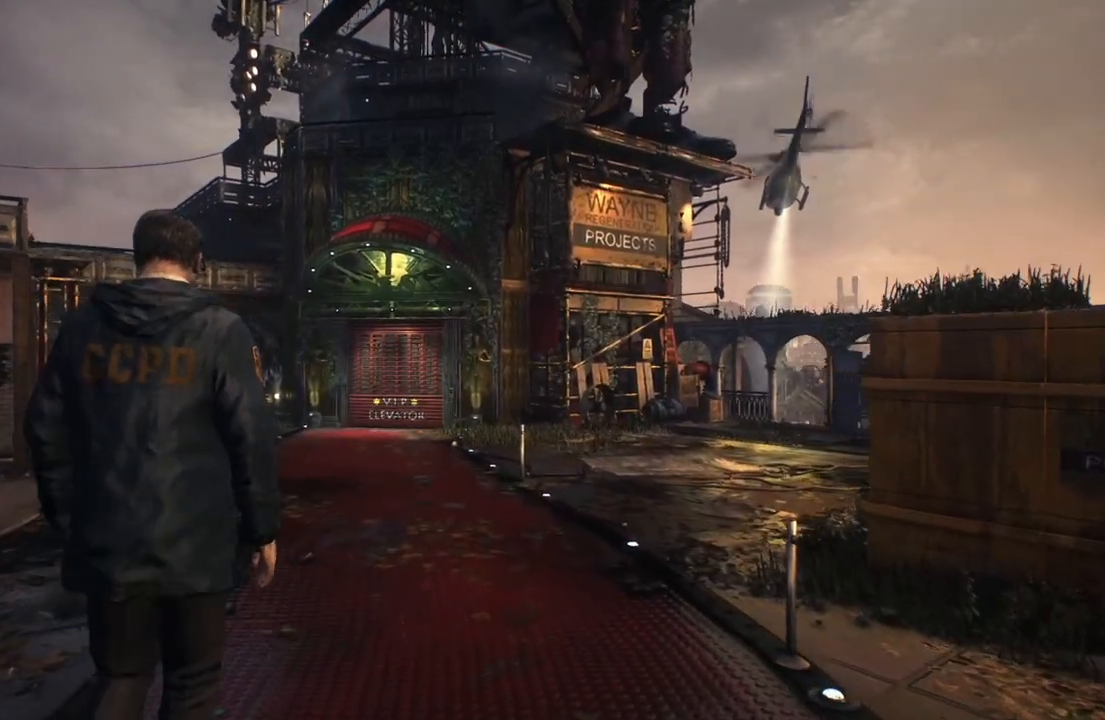
{"buttons": ["A"], "left_stick": "up", "right_stick": "center", "events": []}
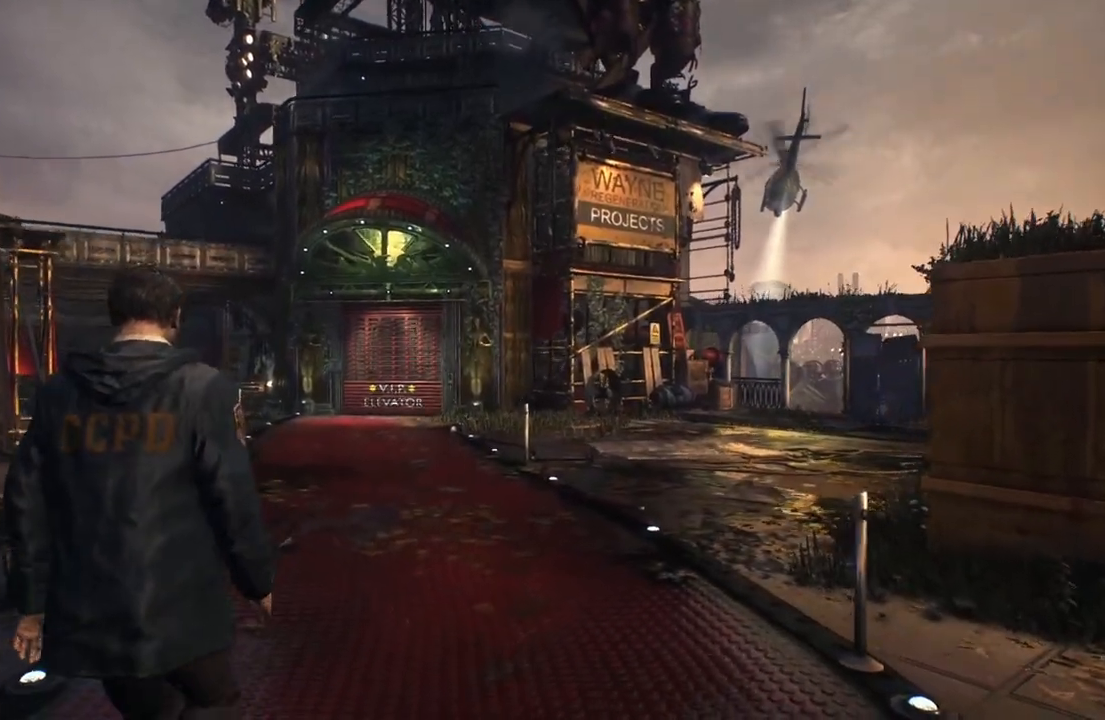
{"buttons": ["A"], "left_stick": "up", "right_stick": "center", "events": []}
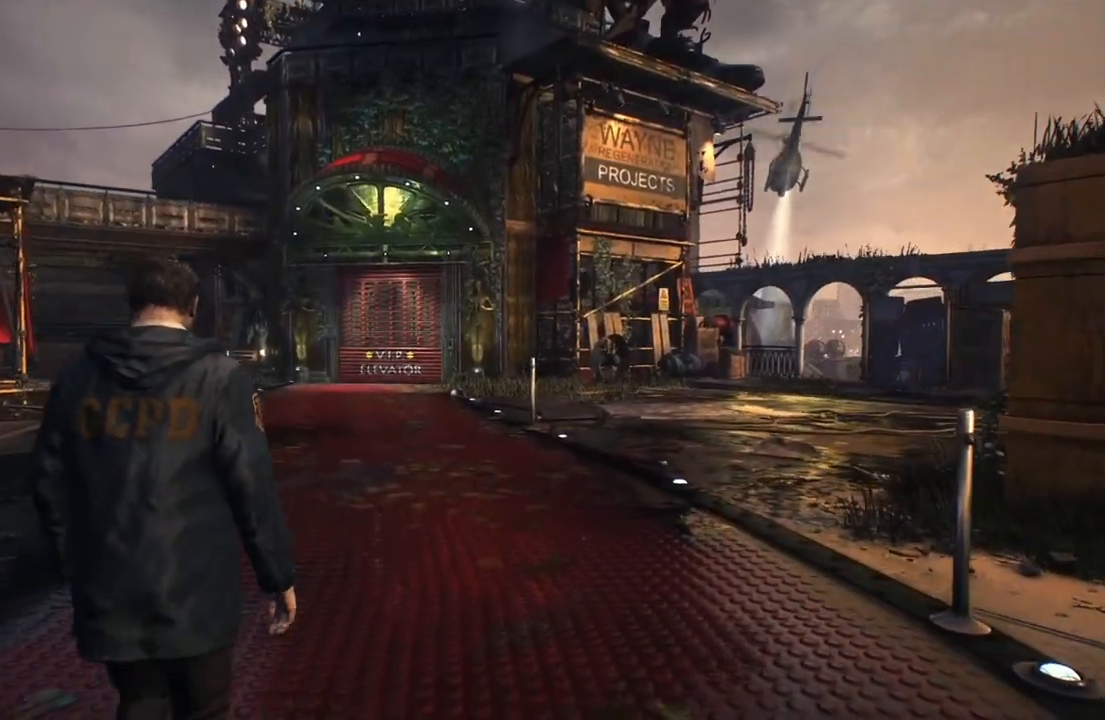
{"buttons": ["A"], "left_stick": "up", "right_stick": "center", "events": [[50, "A", "up"], [100, "A", "down"]]}
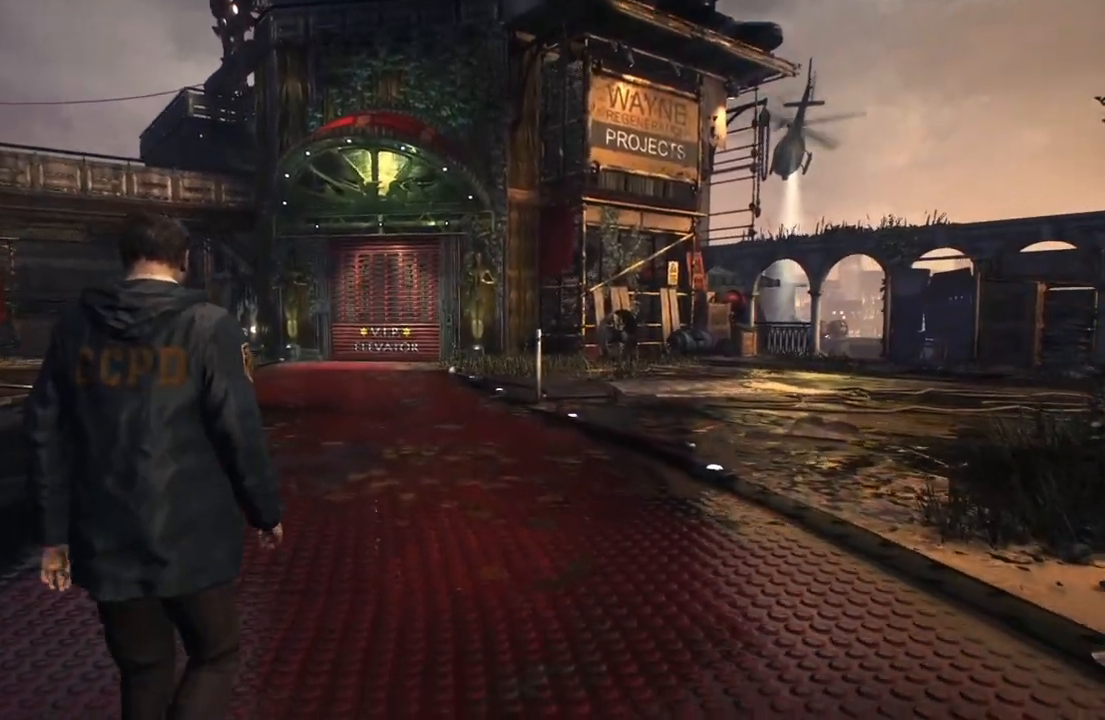
{"buttons": [], "left_stick": "up", "right_stick": "center", "events": [[383, "A", "up"]]}
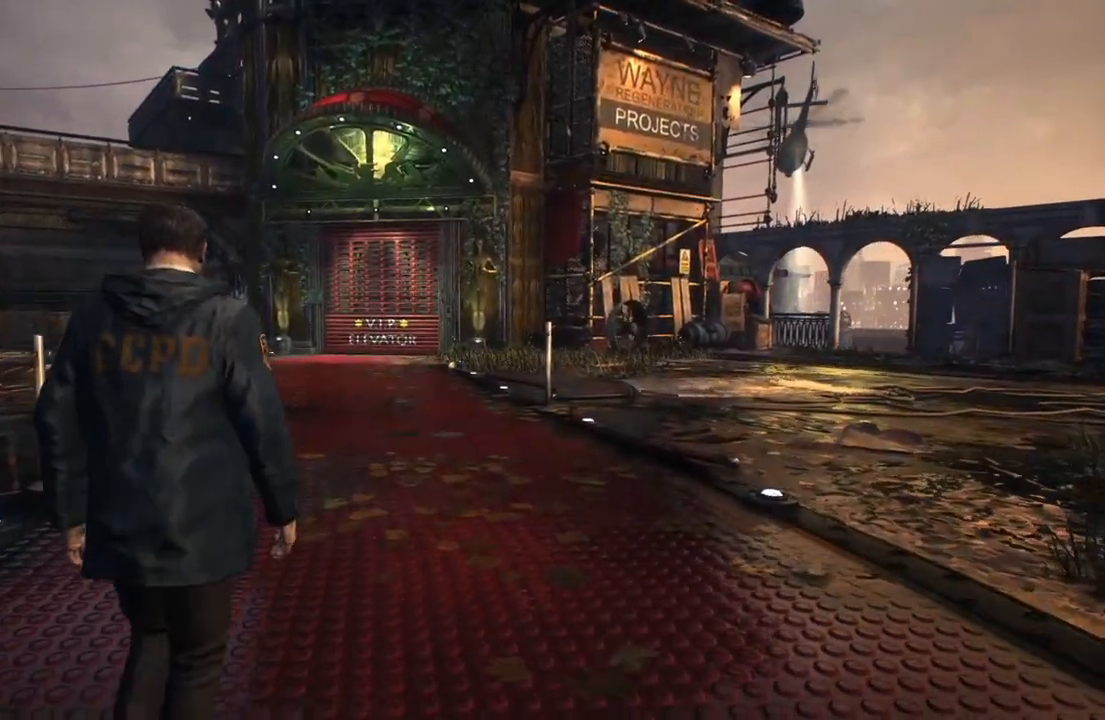
{"buttons": [], "left_stick": "up", "right_stick": "center", "events": []}
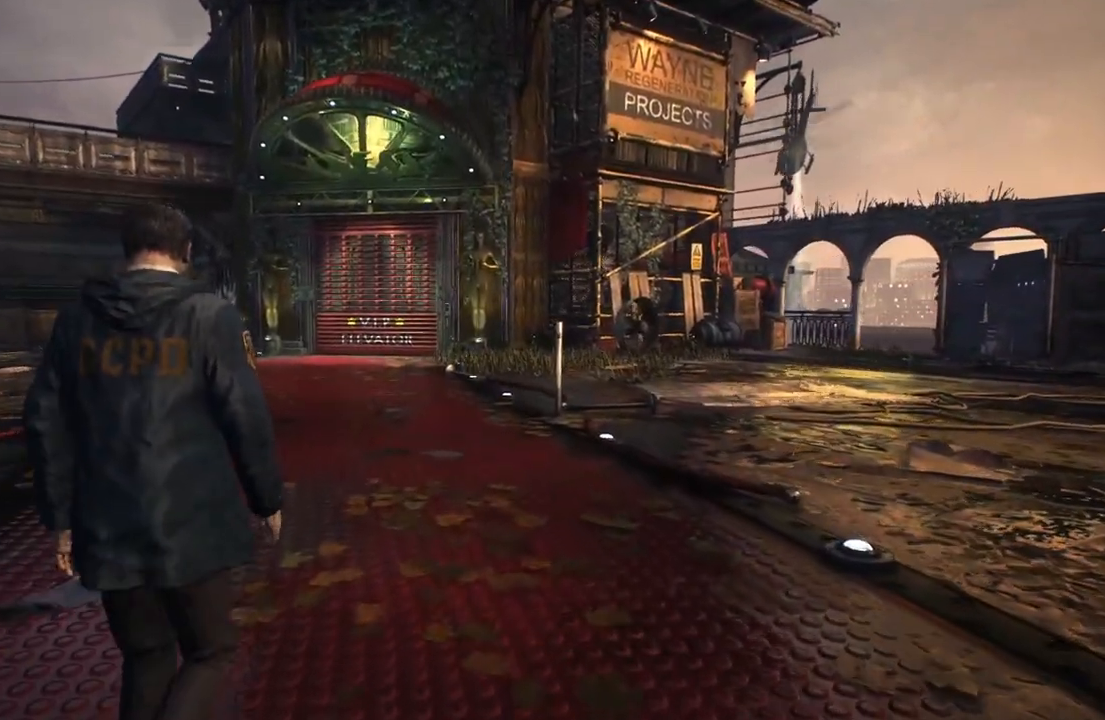
{"buttons": ["A"], "left_stick": "up", "right_stick": "center", "events": [[467, "A", "down"]]}
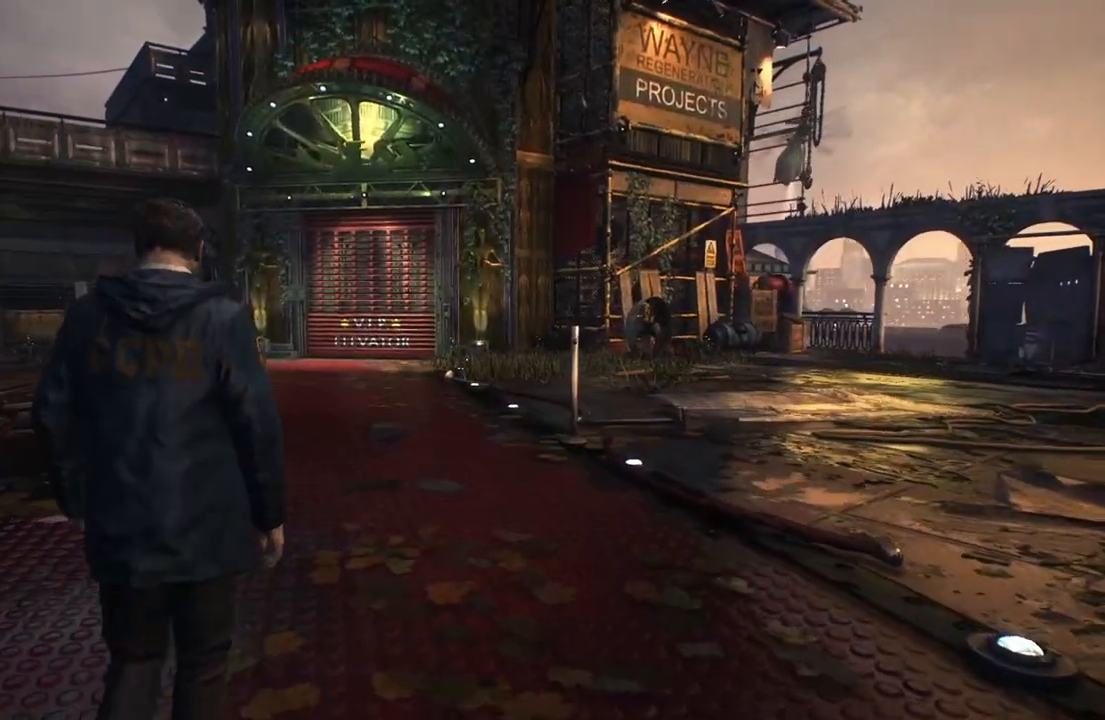
{"buttons": ["A"], "left_stick": "up", "right_stick": "center", "events": []}
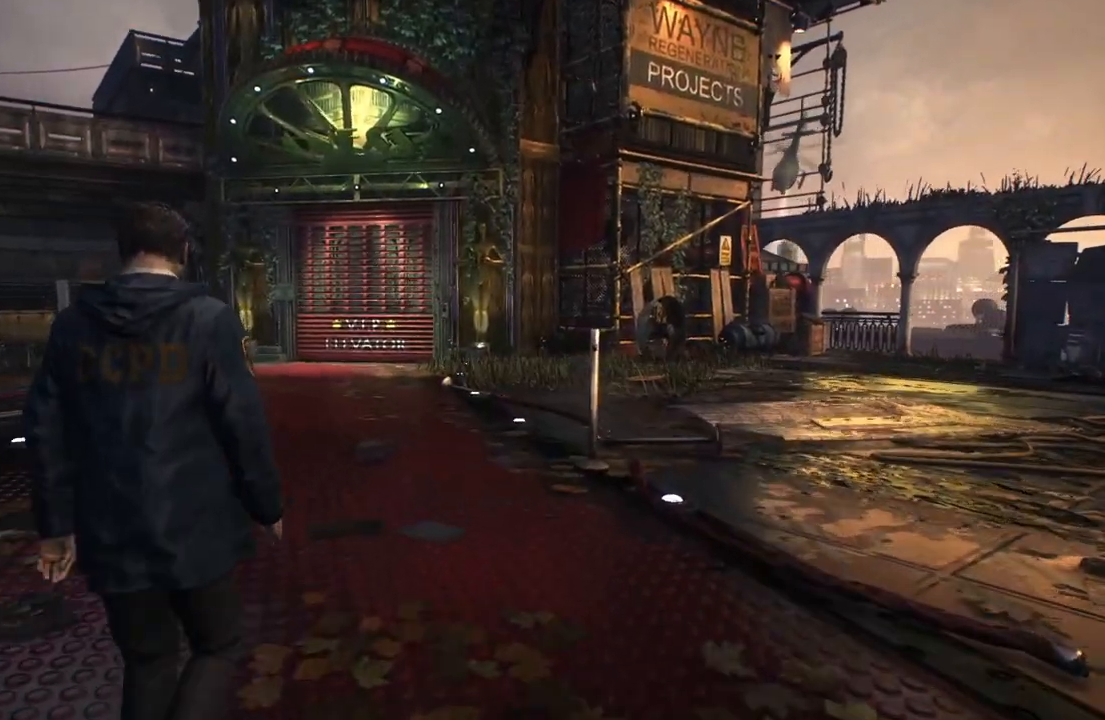
{"buttons": ["A"], "left_stick": "up", "right_stick": "center", "events": [[100, "left_stick", "up-left"], [300, "left_stick", "up"]]}
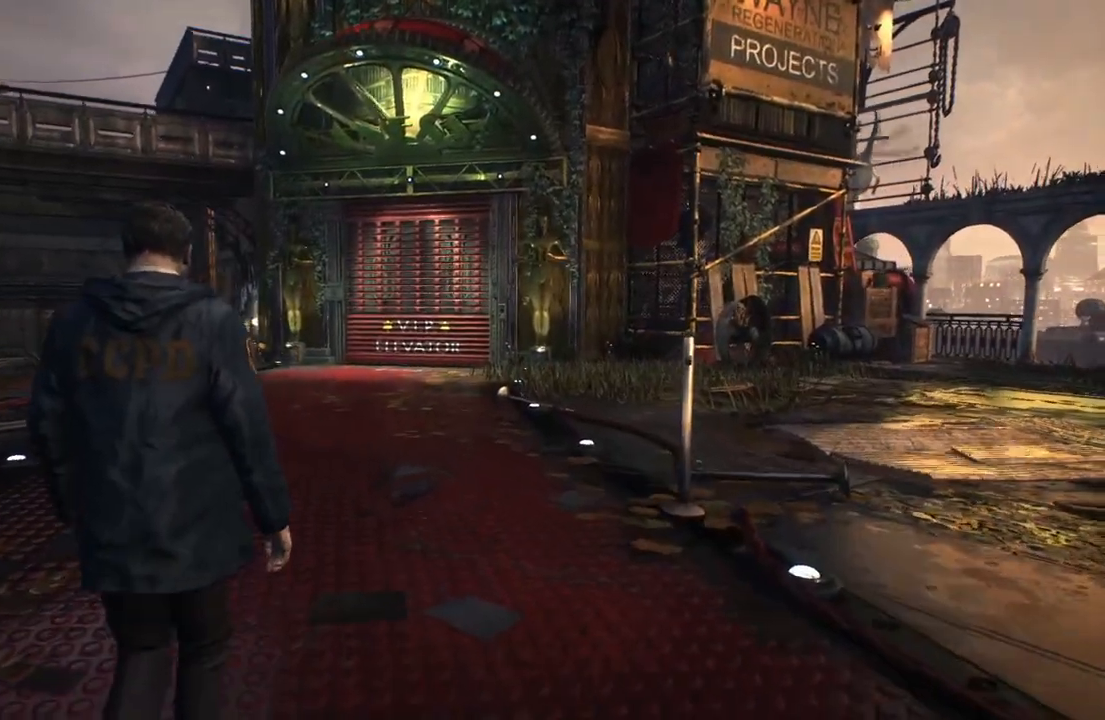
{"buttons": [], "left_stick": "up", "right_stick": "center", "events": [[133, "A", "up"]]}
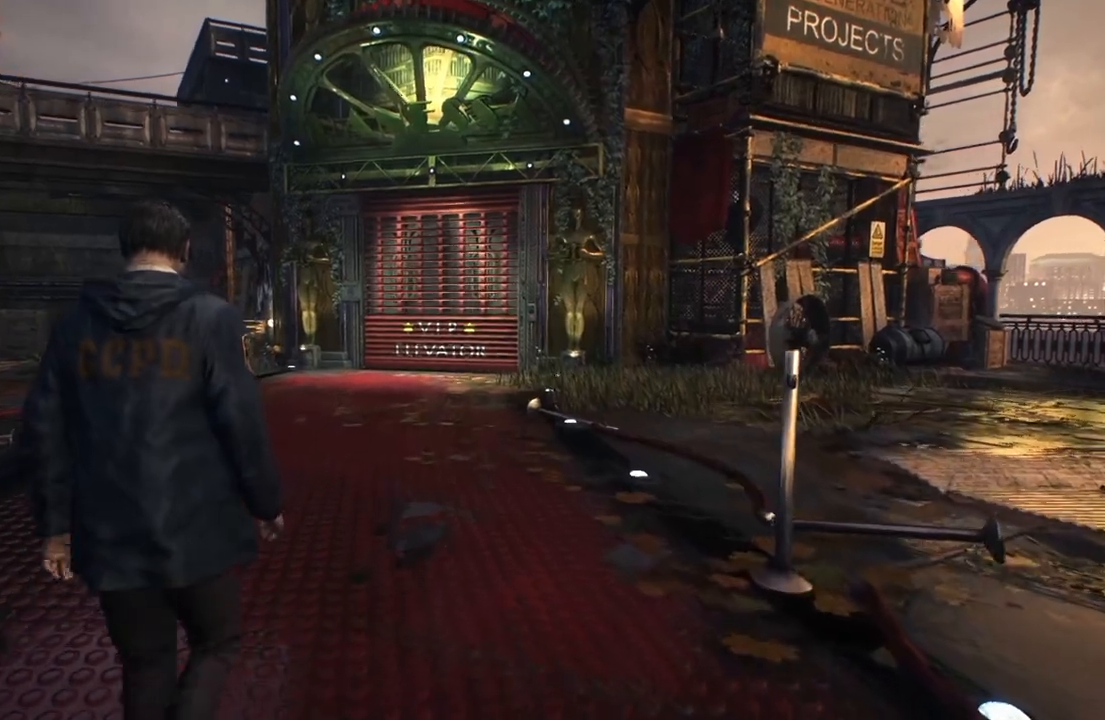
{"buttons": [], "left_stick": "up", "right_stick": "center", "events": [[400, "right_stick", "right"], [450, "right_stick", "center"]]}
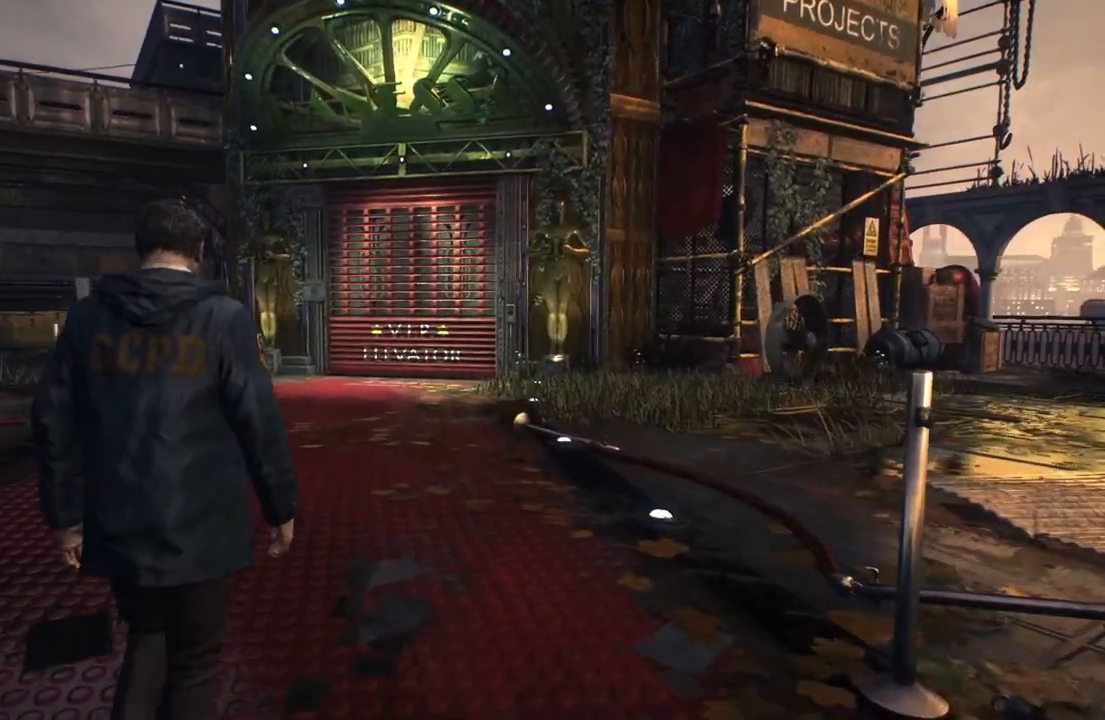
{"buttons": [], "left_stick": "up", "right_stick": "center", "events": []}
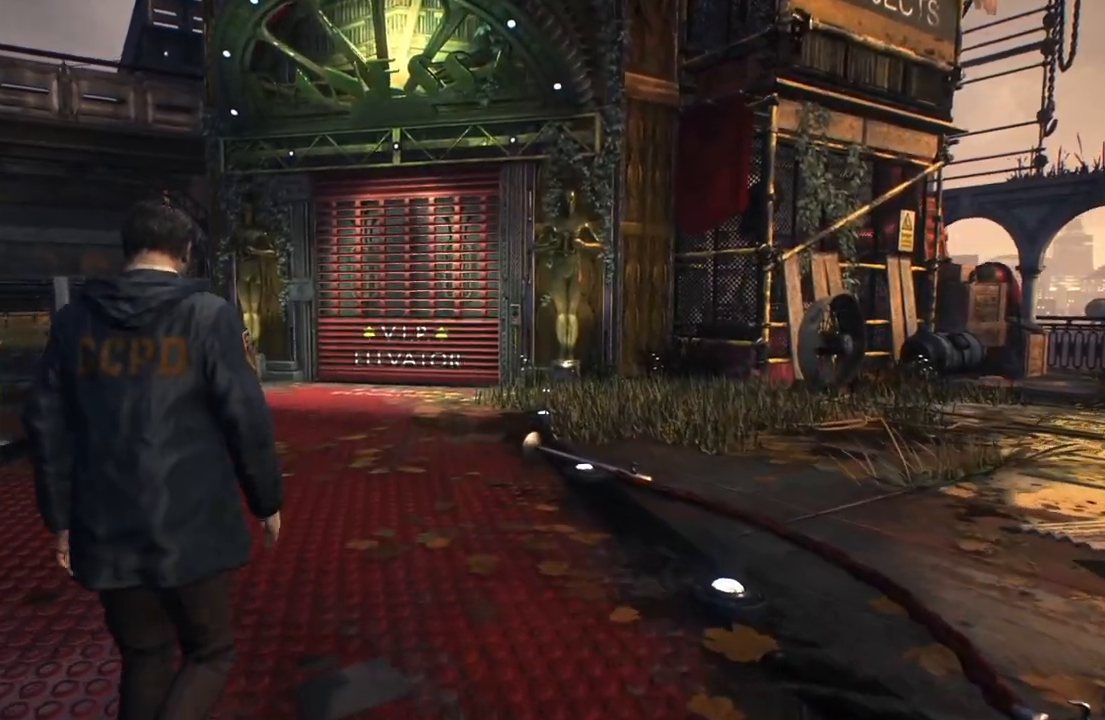
{"buttons": [], "left_stick": "up", "right_stick": "center", "events": []}
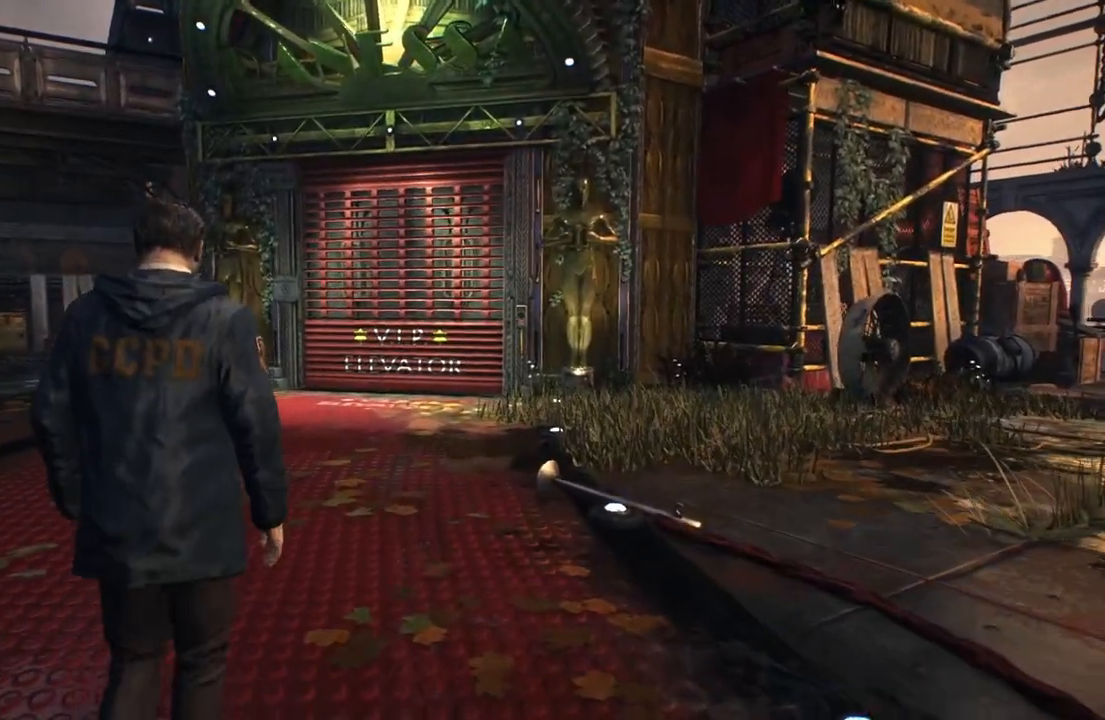
{"buttons": [], "left_stick": "up", "right_stick": "up-right", "events": [[333, "right_stick", "up-right"]]}
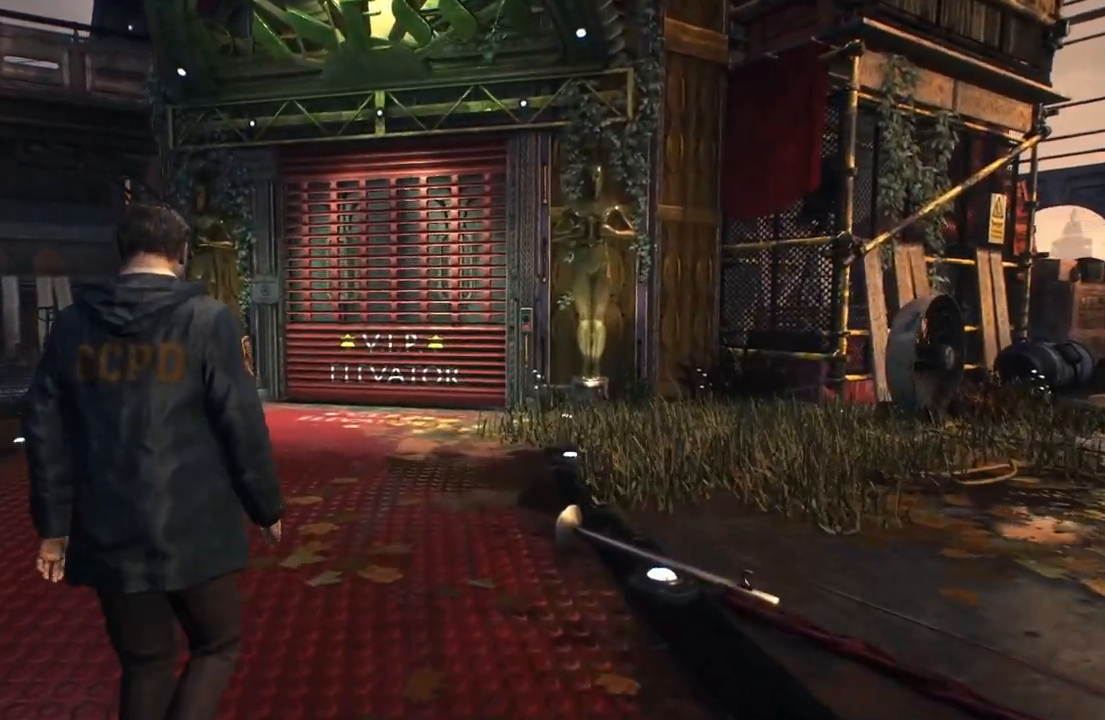
{"buttons": [], "left_stick": "up", "right_stick": "center", "events": [[17, "right_stick", "center"]]}
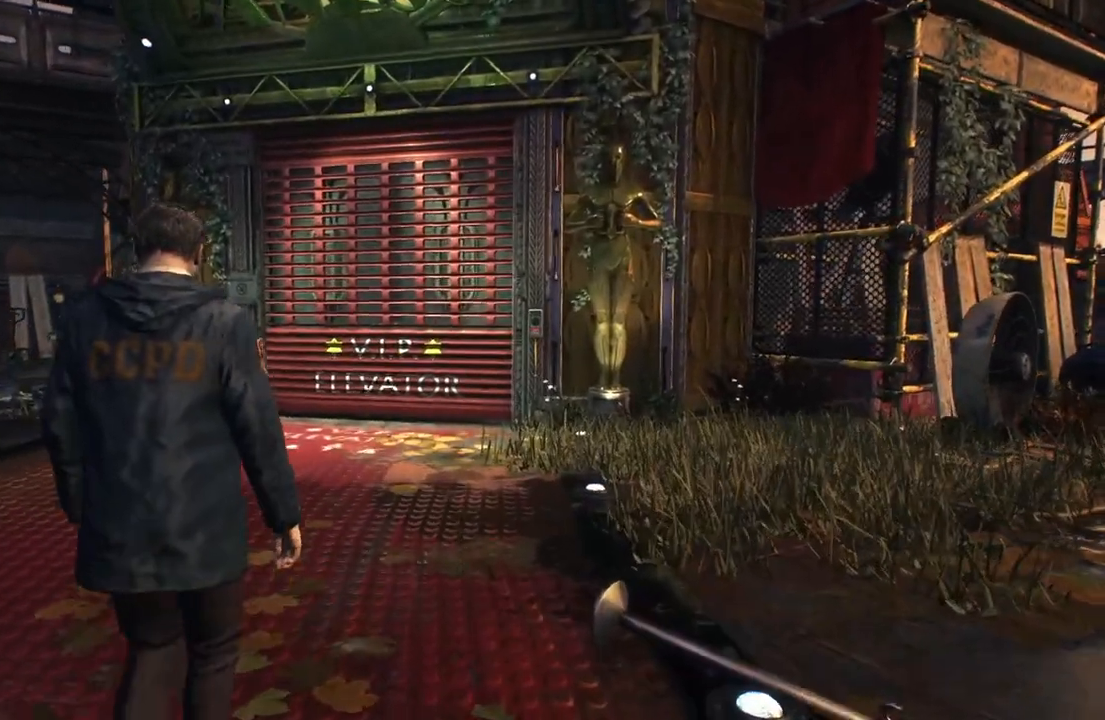
{"buttons": [], "left_stick": "up", "right_stick": "right", "events": [[350, "right_stick", "right"]]}
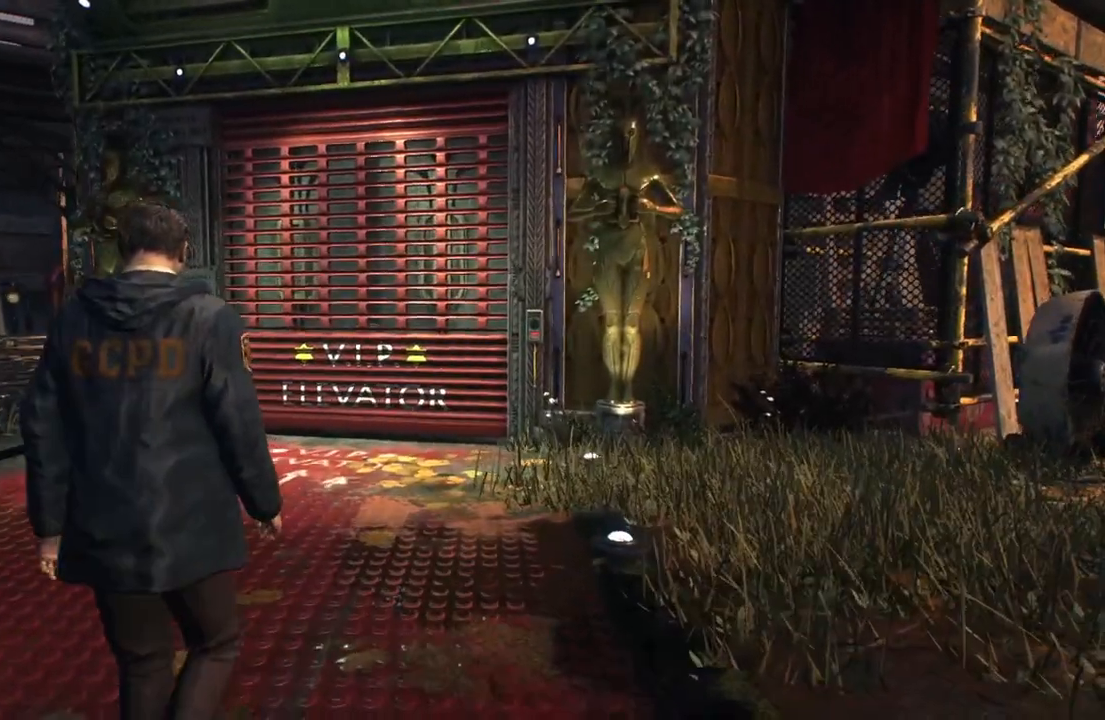
{"buttons": [], "left_stick": "up", "right_stick": "center", "events": [[200, "right_stick", "center"]]}
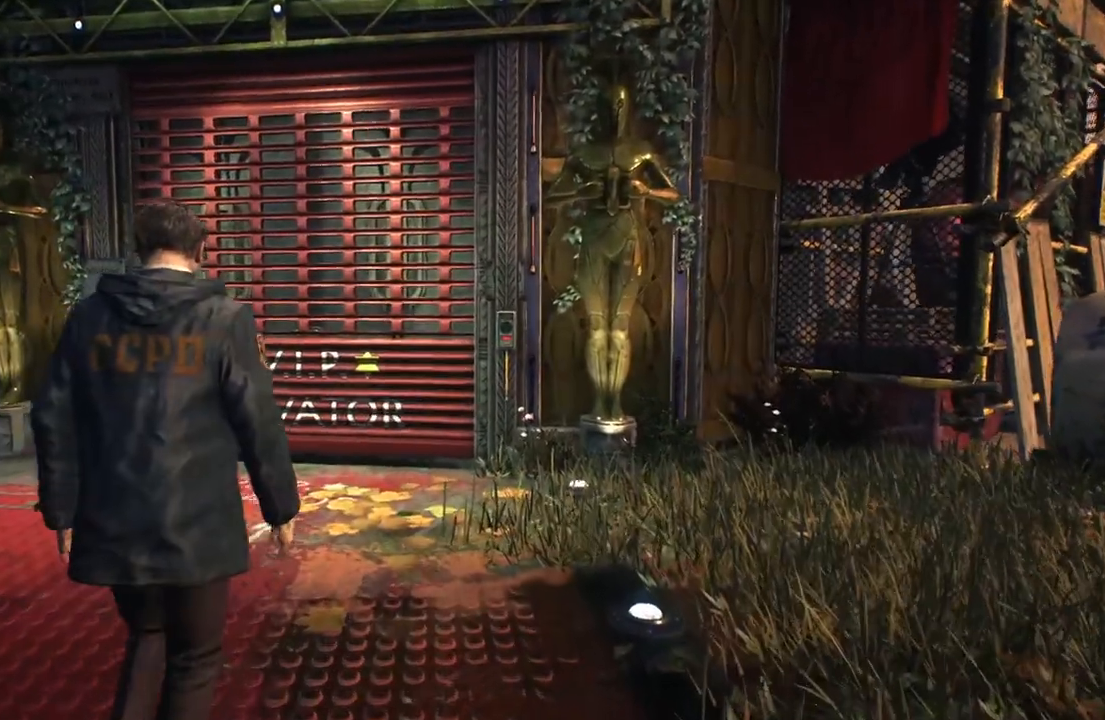
{"buttons": [], "left_stick": "up-right", "right_stick": "center", "events": [[117, "left_stick", "up-right"]]}
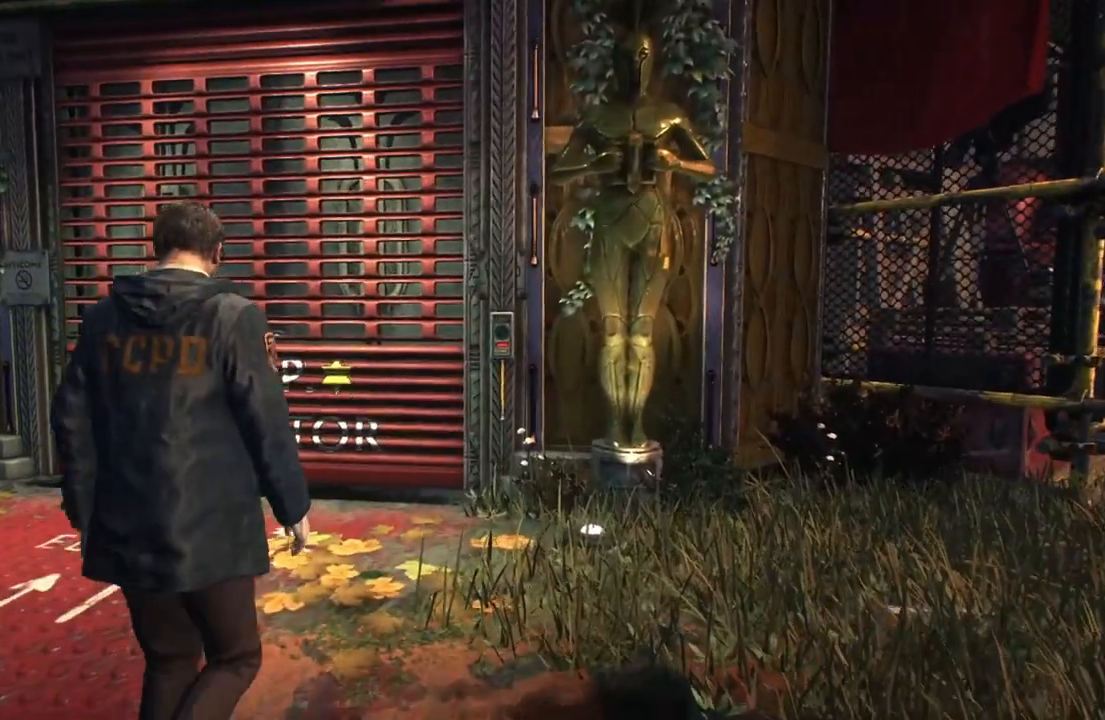
{"buttons": [], "left_stick": "up-right", "right_stick": "center", "events": []}
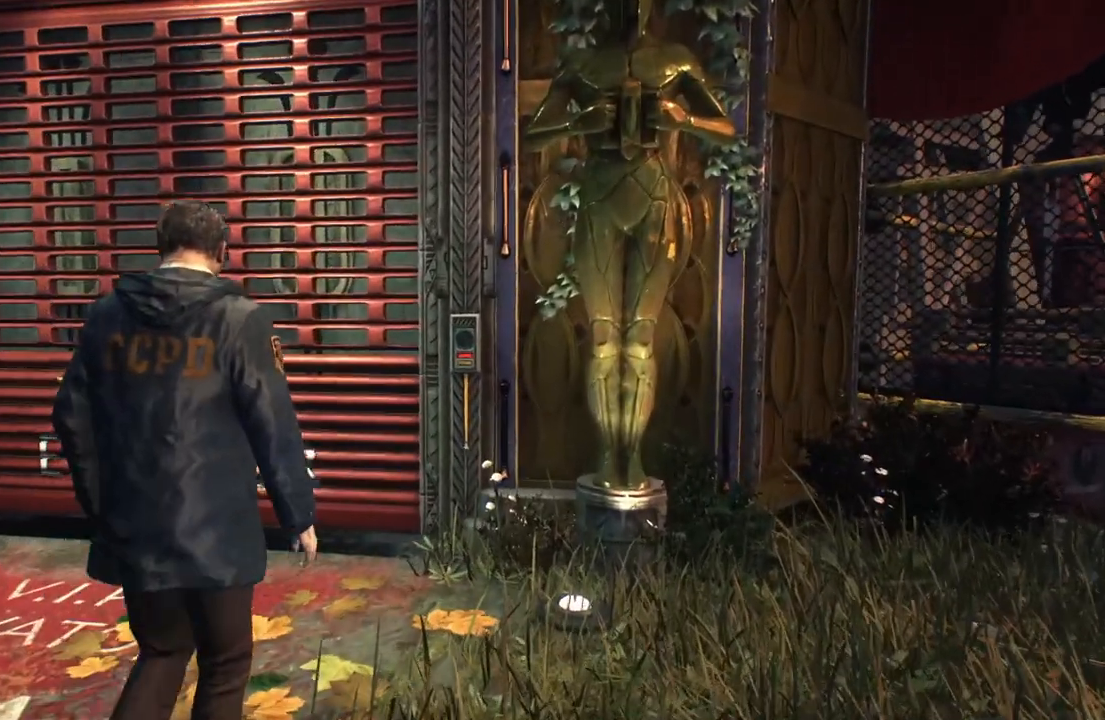
{"buttons": [], "left_stick": "up", "right_stick": "center", "events": [[433, "left_stick", "up"]]}